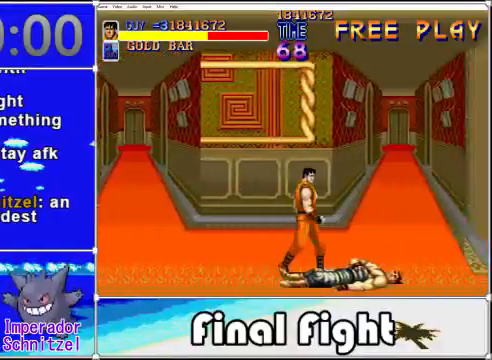
Gameplay with a controller (Xbox layout); each line is a JSON object with the inputs held at the frame after it. "events" lists button and stick changes between this image and that frame as [ms after this image, input, new state], when the widget could be followed in between. Not read: L1 L2 R1 R2 left_stick right_stick.
{"buttons": ["DPAD_RIGHT"], "events": []}
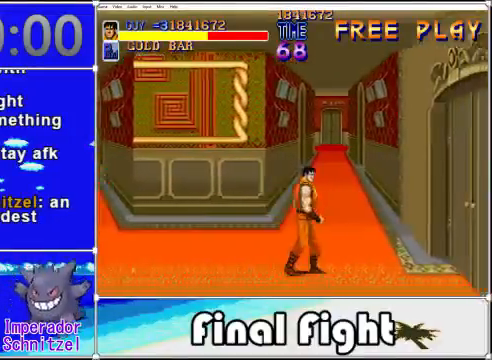
{"buttons": ["DPAD_RIGHT"], "events": []}
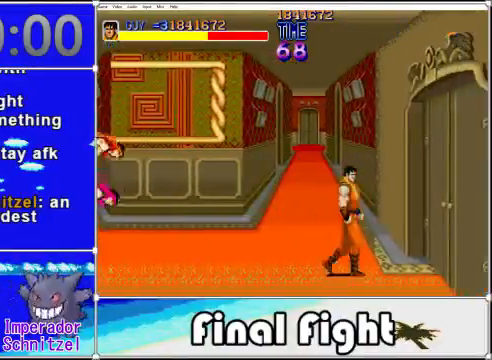
{"buttons": ["DPAD_LEFT"], "events": [[400, "DPAD_LEFT", "down"], [400, "DPAD_RIGHT", "up"]]}
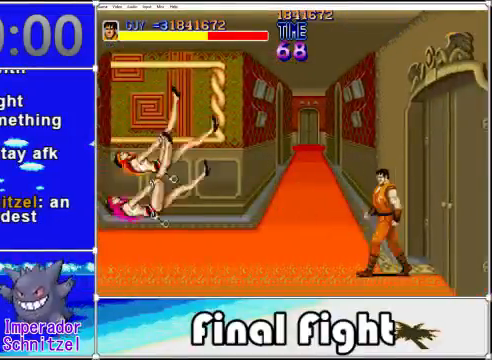
{"buttons": ["A"], "events": [[240, "DPAD_LEFT", "up"], [440, "A", "down"]]}
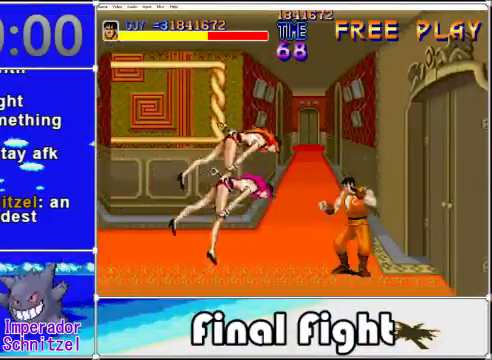
{"buttons": [], "events": [[80, "A", "up"], [200, "X", "down"], [320, "X", "up"], [400, "X", "down"], [520, "X", "up"]]}
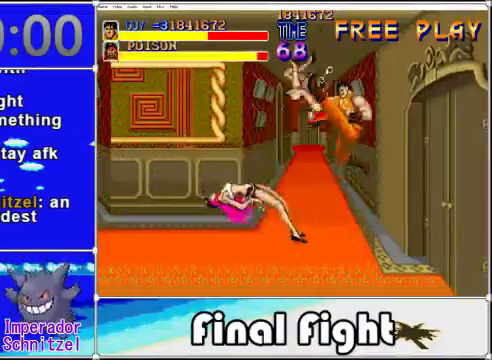
{"buttons": ["DPAD_LEFT"], "events": [[240, "X", "down"], [280, "X", "up"], [400, "DPAD_LEFT", "down"]]}
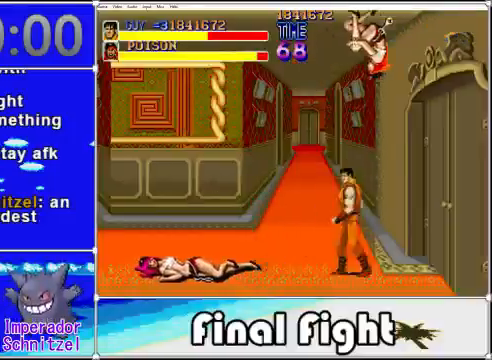
{"buttons": [], "events": [[200, "DPAD_LEFT", "up"], [200, "DPAD_RIGHT", "down"], [400, "DPAD_RIGHT", "up"], [400, "X", "down"], [520, "X", "up"]]}
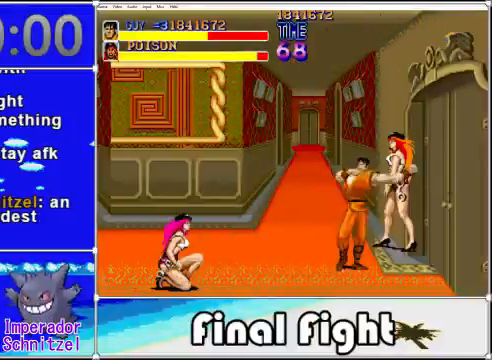
{"buttons": ["DPAD_UP"], "events": [[40, "X", "down"], [160, "X", "up"], [200, "X", "down"], [280, "X", "up"], [480, "DPAD_UP", "down"]]}
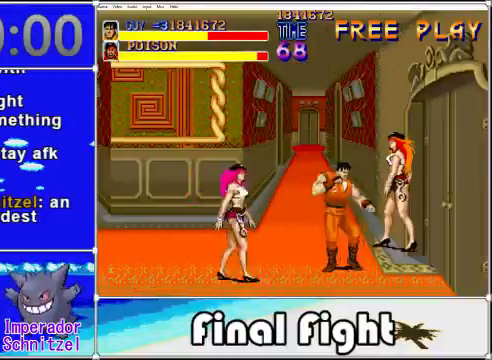
{"buttons": ["X", "DPAD_LEFT"], "events": [[40, "DPAD_RIGHT", "down"], [400, "DPAD_RIGHT", "up"], [400, "DPAD_UP", "up"], [440, "DPAD_LEFT", "down"], [480, "X", "down"]]}
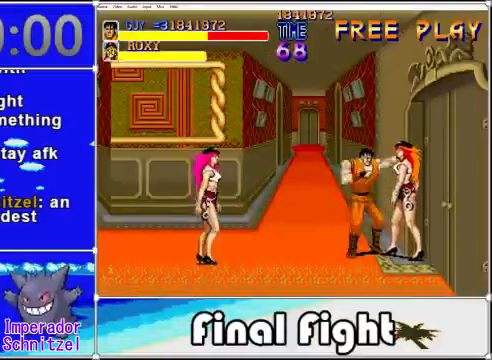
{"buttons": [], "events": [[80, "X", "up"], [200, "DPAD_LEFT", "up"]]}
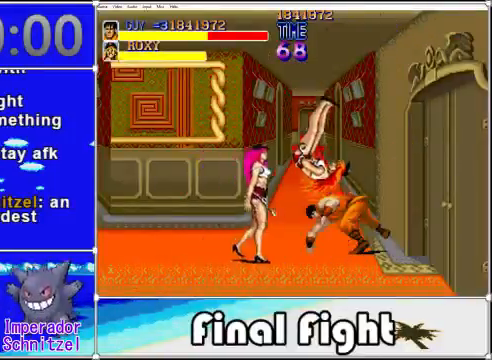
{"buttons": ["DPAD_LEFT"], "events": [[480, "DPAD_LEFT", "down"]]}
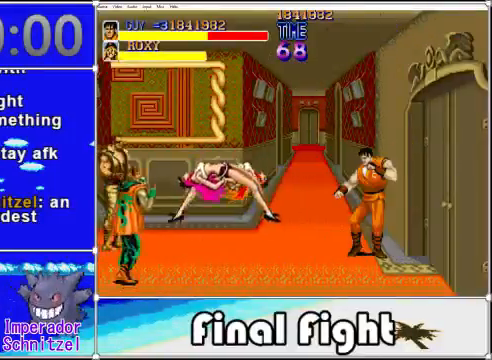
{"buttons": ["DPAD_LEFT"], "events": []}
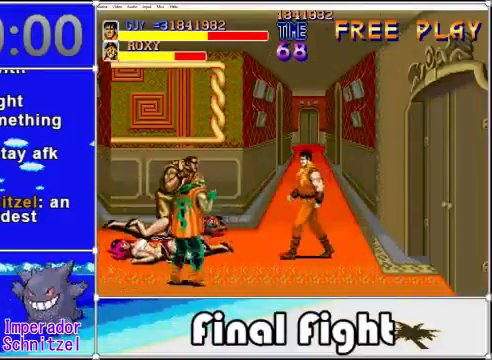
{"buttons": ["X"], "events": [[200, "X", "down"], [280, "DPAD_LEFT", "up"], [280, "X", "up"], [360, "X", "down"], [400, "X", "up"], [520, "X", "down"]]}
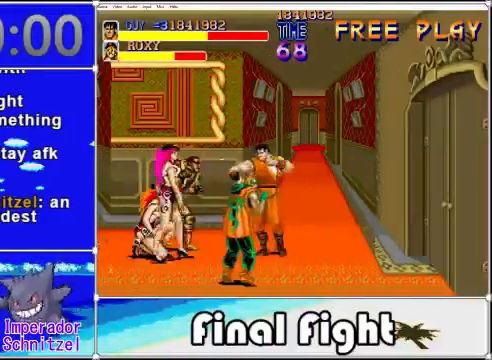
{"buttons": [], "events": [[80, "X", "up"], [200, "X", "down"], [240, "X", "up"], [360, "X", "down"], [440, "X", "up"]]}
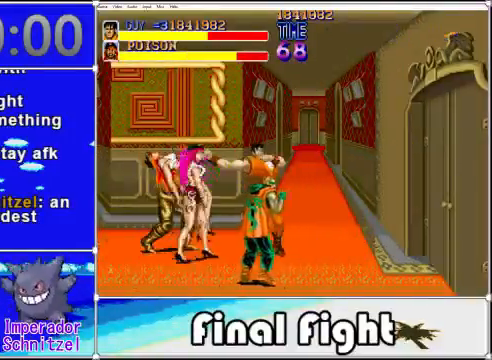
{"buttons": [], "events": [[80, "X", "down"], [120, "X", "up"], [200, "X", "down"], [320, "X", "up"], [360, "X", "down"], [480, "X", "up"]]}
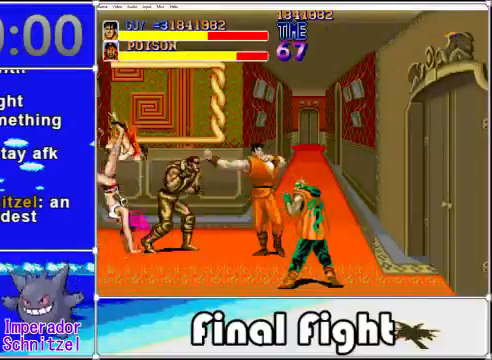
{"buttons": ["DPAD_RIGHT"], "events": [[40, "X", "down"], [120, "X", "up"], [280, "DPAD_RIGHT", "down"]]}
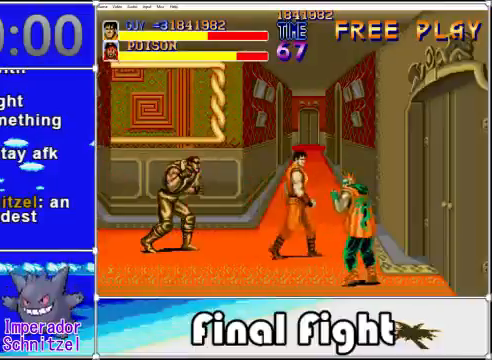
{"buttons": [], "events": [[40, "DPAD_DOWN", "down"], [520, "DPAD_DOWN", "up"], [520, "DPAD_RIGHT", "up"]]}
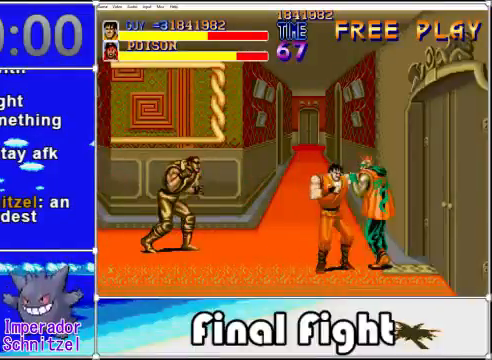
{"buttons": [], "events": [[40, "DPAD_LEFT", "down"], [80, "X", "down"], [240, "X", "up"], [280, "DPAD_LEFT", "up"]]}
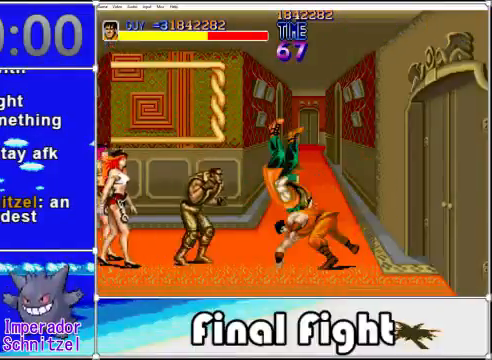
{"buttons": ["DPAD_LEFT"], "events": [[440, "DPAD_LEFT", "down"]]}
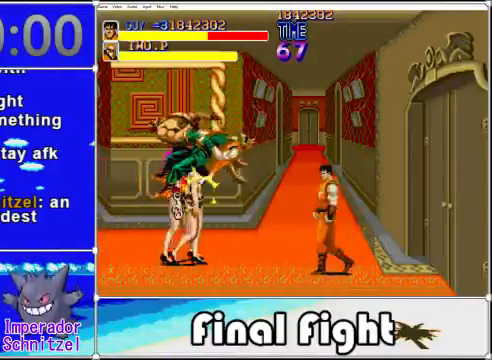
{"buttons": ["DPAD_LEFT"], "events": []}
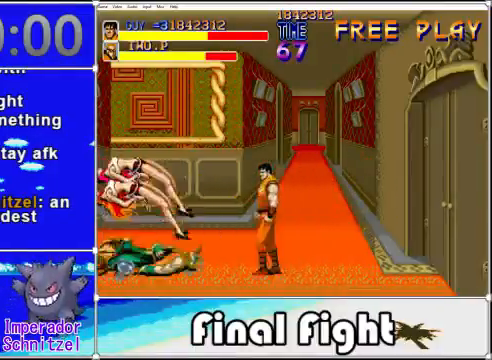
{"buttons": ["DPAD_UP", "DPAD_LEFT"], "events": [[480, "DPAD_UP", "down"]]}
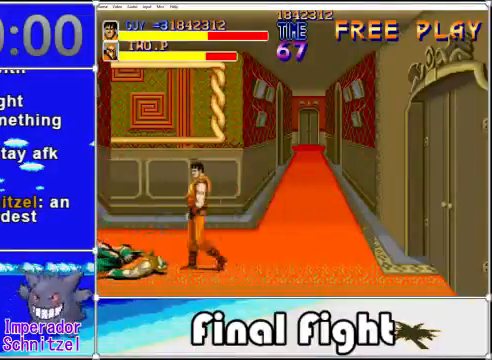
{"buttons": ["X"], "events": [[120, "DPAD_UP", "up"], [240, "X", "down"], [320, "X", "up"], [360, "DPAD_LEFT", "up"], [400, "X", "down"]]}
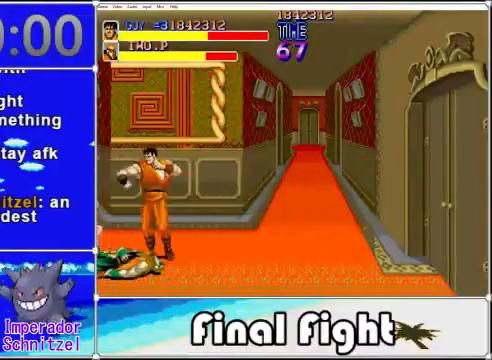
{"buttons": [], "events": [[40, "X", "up"], [80, "X", "down"], [200, "X", "up"], [280, "X", "down"], [400, "X", "up"], [440, "X", "down"], [520, "X", "up"]]}
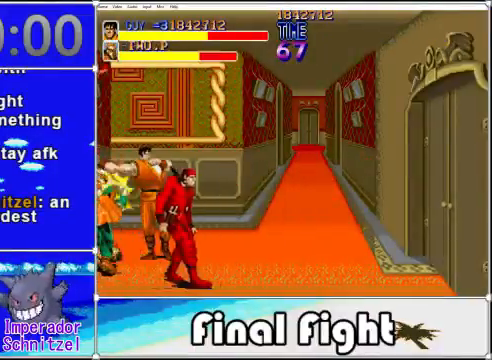
{"buttons": ["X"], "events": [[80, "X", "down"], [200, "X", "up"], [280, "X", "down"], [360, "X", "up"], [440, "X", "down"]]}
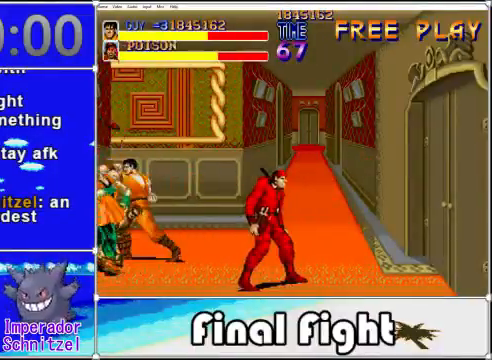
{"buttons": ["X"], "events": [[40, "X", "up"], [160, "X", "down"], [400, "X", "up"], [480, "X", "down"]]}
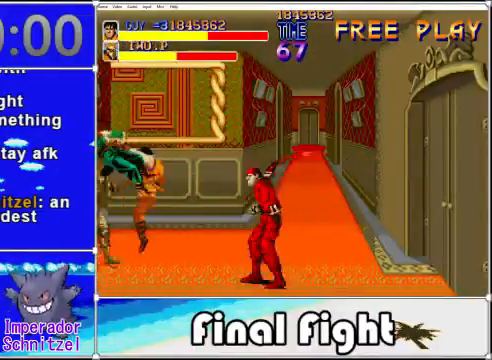
{"buttons": ["X"], "events": [[40, "X", "up"], [120, "X", "down"], [240, "X", "up"], [320, "X", "down"], [400, "X", "up"], [480, "X", "down"]]}
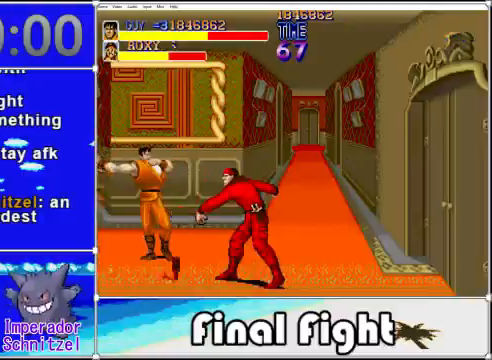
{"buttons": ["DPAD_UP", "DPAD_RIGHT"], "events": [[120, "X", "up"], [360, "DPAD_UP", "down"], [400, "DPAD_RIGHT", "down"]]}
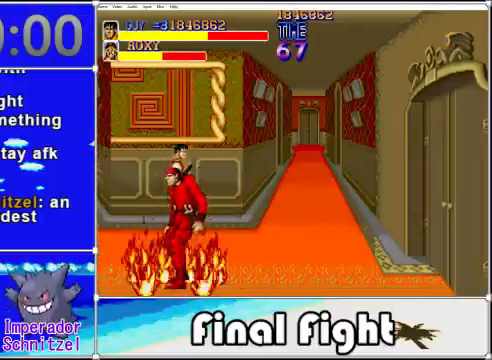
{"buttons": ["X"], "events": [[160, "DPAD_UP", "up"], [240, "DPAD_DOWN", "down"], [280, "DPAD_RIGHT", "up"], [320, "DPAD_LEFT", "down"], [400, "DPAD_DOWN", "up"], [400, "X", "down"], [480, "DPAD_LEFT", "up"]]}
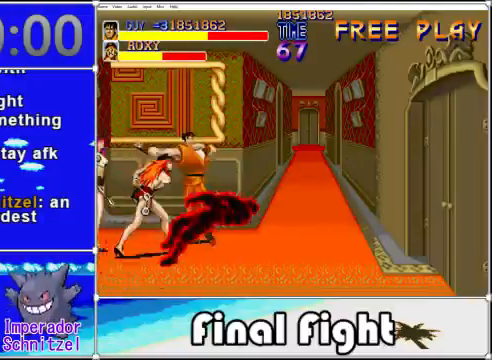
{"buttons": [], "events": [[40, "X", "up"], [120, "X", "down"], [200, "X", "up"], [320, "X", "down"], [400, "X", "up"], [480, "X", "down"], [520, "X", "up"]]}
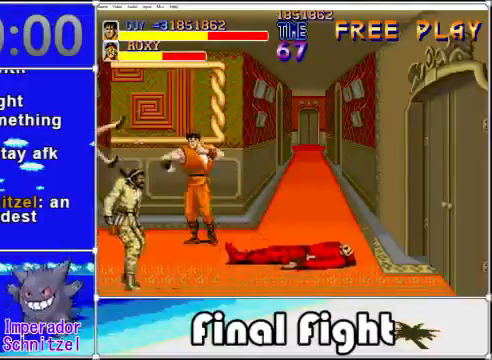
{"buttons": [], "events": [[120, "X", "down"], [200, "X", "up"], [280, "X", "down"], [400, "X", "up"]]}